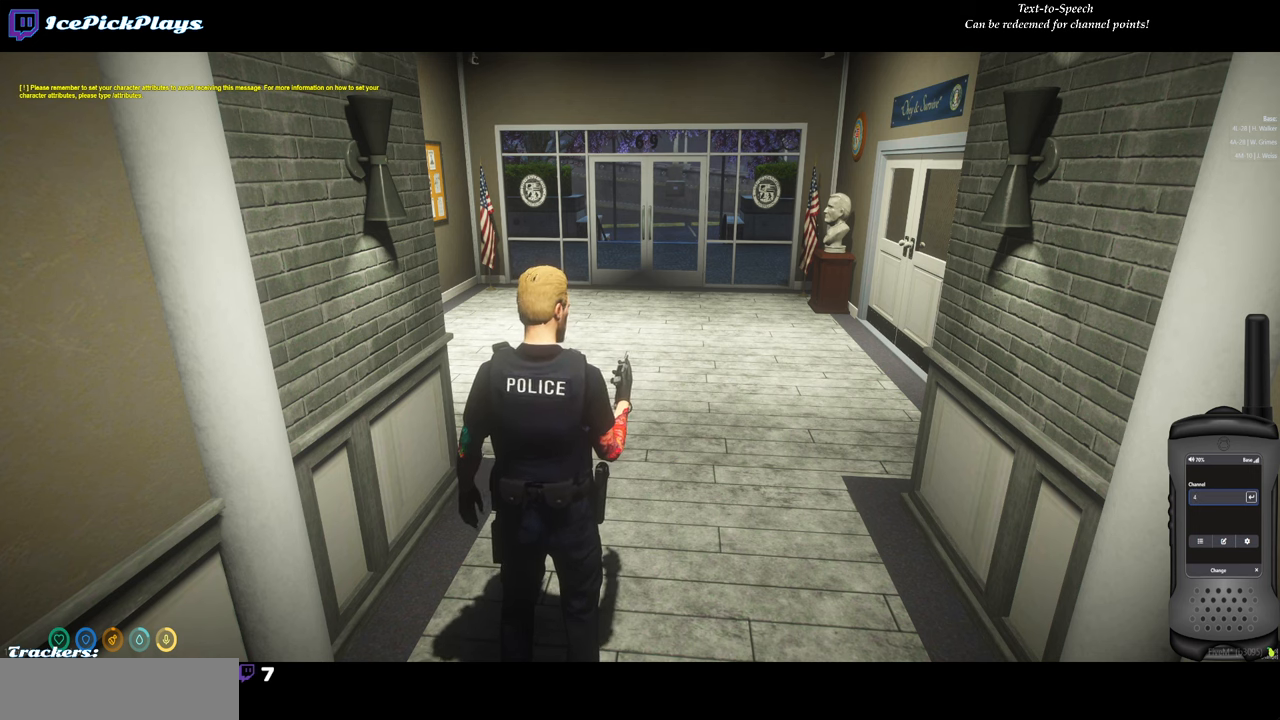
Gameplay with keyboard and mouse; each line is a JSON object with the keys and mouse buttons held at the frame after it. "events" lists presses ("down") and releases ("up") of "0", "1", "2", "3", "4", "5", "6", "7", "8", "9", "a", "backspace", "caps_lock", "ctrl", "d", "down", "escape", "left", "minus", "return", "right", "s", "shift", "space", "tab", "tilde", "up", "w", "mouse_left" and "mouse_right" between this image and that frame as [ms after this image, input, new state], when the widget could be followed in between. "mouse_left", "mouse_right" = the "left", "right" buttons of the "mouse" list. No other keys are recorded. Mouse movement is not recorded.
{"keys": [], "mouse": [], "events": []}
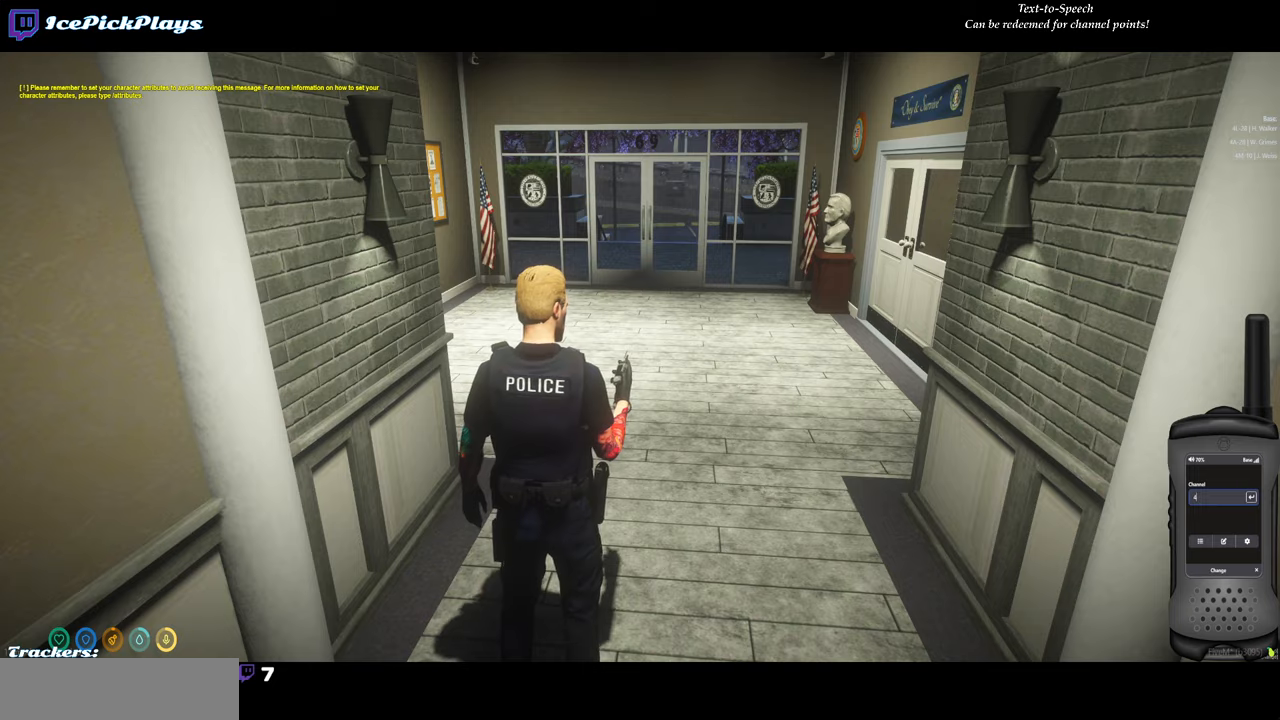
{"keys": [], "mouse": [], "events": []}
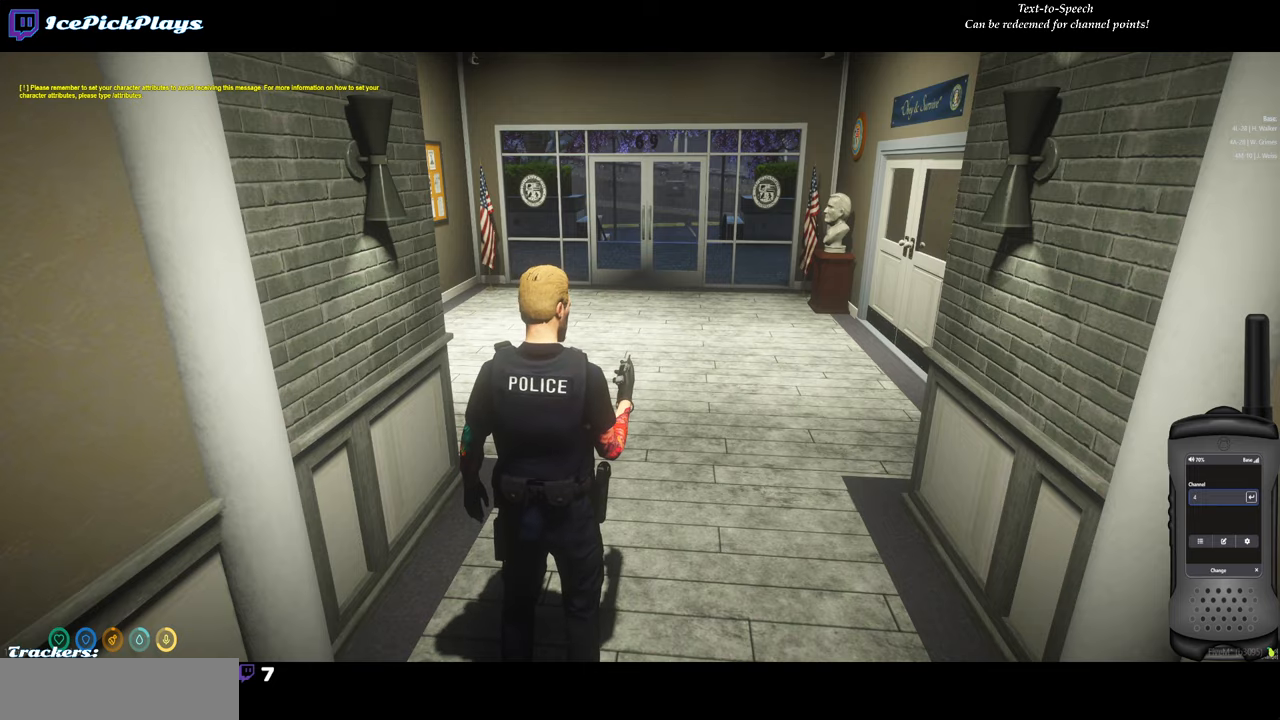
{"keys": ["d", "w"], "mouse": [], "events": [[50, "w", "down"], [383, "d", "down"]]}
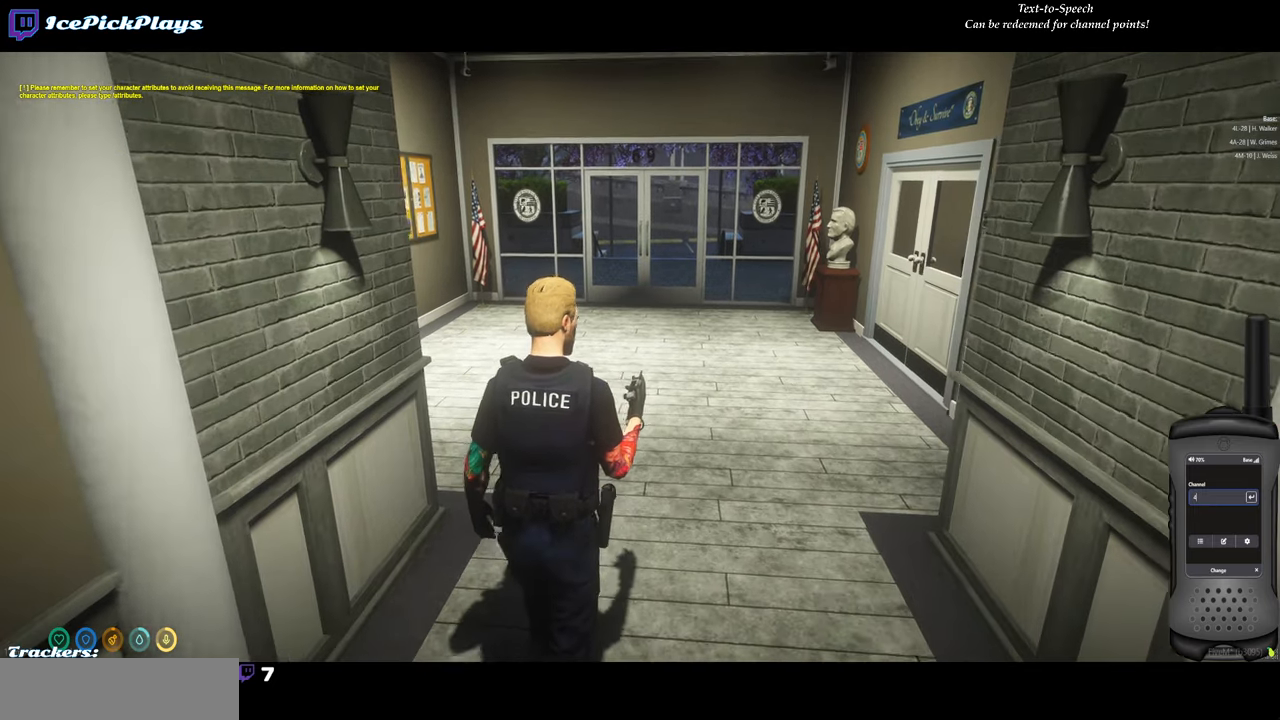
{"keys": ["w"], "mouse": [], "events": [[250, "d", "up"]]}
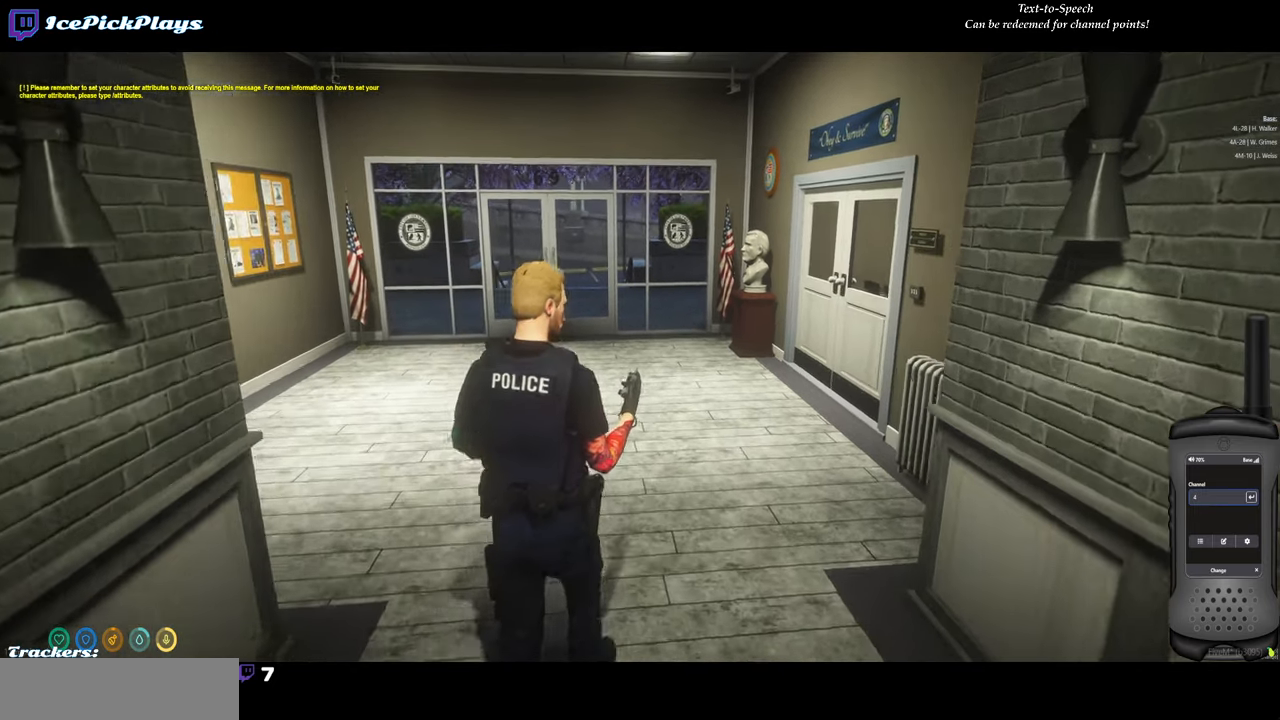
{"keys": [], "mouse": [], "events": [[167, "mouse_left", "down"], [167, "w", "up"], [267, "mouse_left", "up"]]}
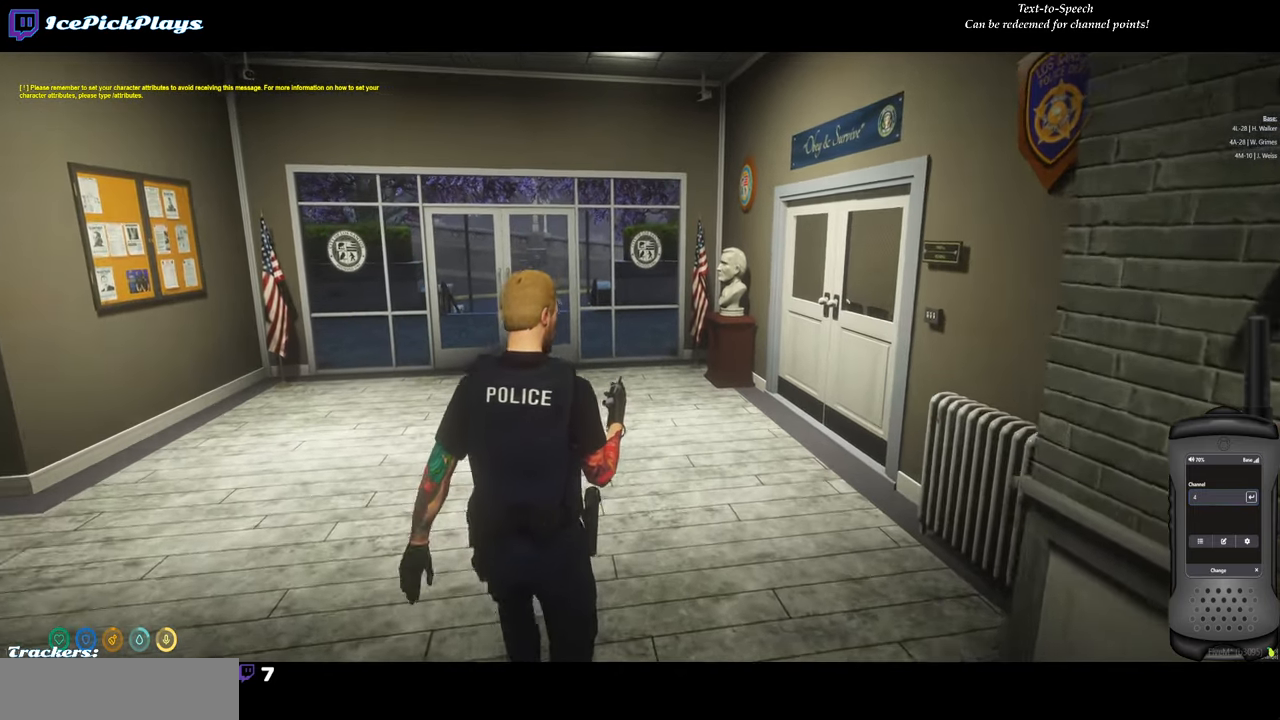
{"keys": [], "mouse": [], "events": [[50, "escape", "down"], [133, "escape", "up"]]}
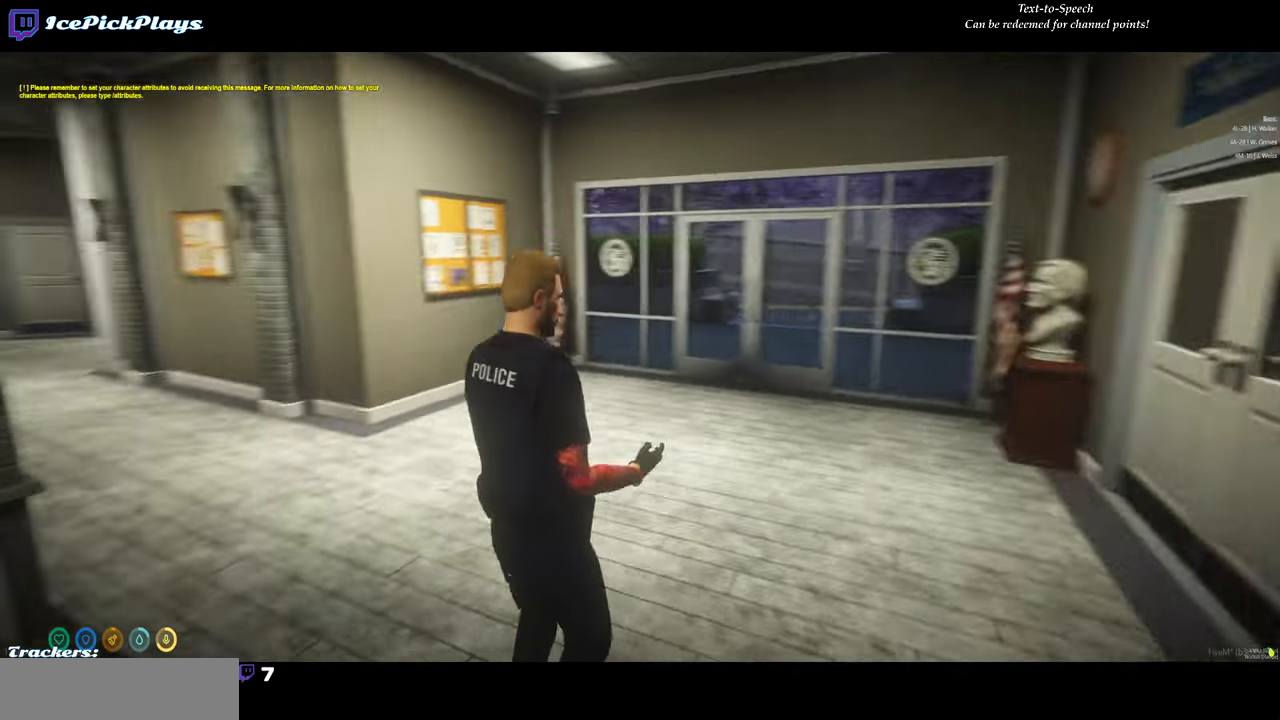
{"keys": ["w"], "mouse": [], "events": [[350, "w", "down"]]}
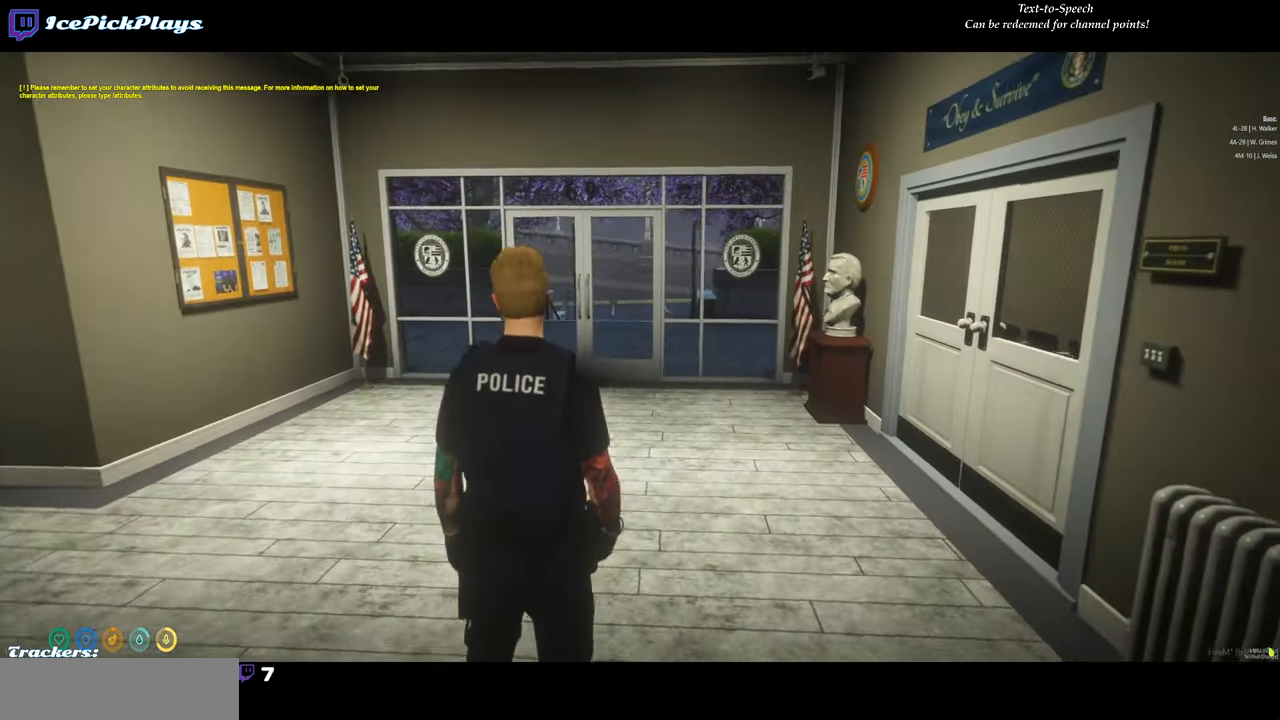
{"keys": ["w"], "mouse": [], "events": [[133, "shift", "down"], [217, "shift", "up"]]}
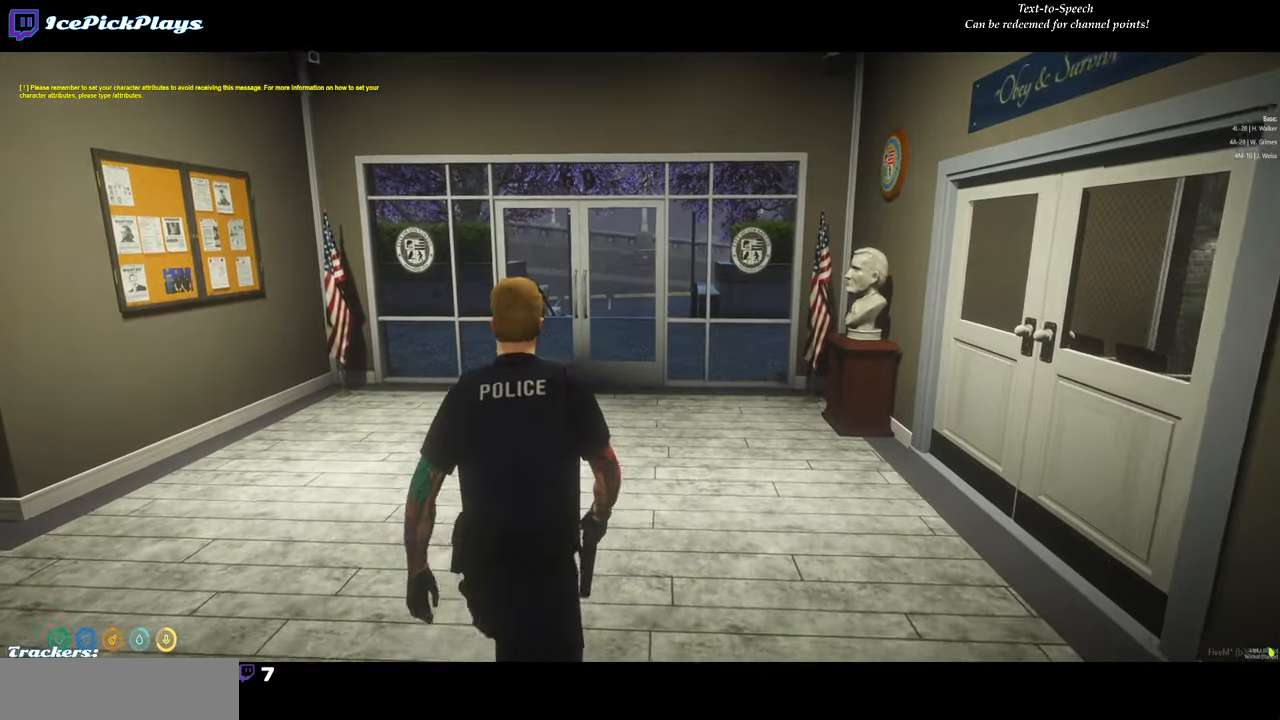
{"keys": ["w"], "mouse": [], "events": [[183, "d", "down"], [333, "d", "up"]]}
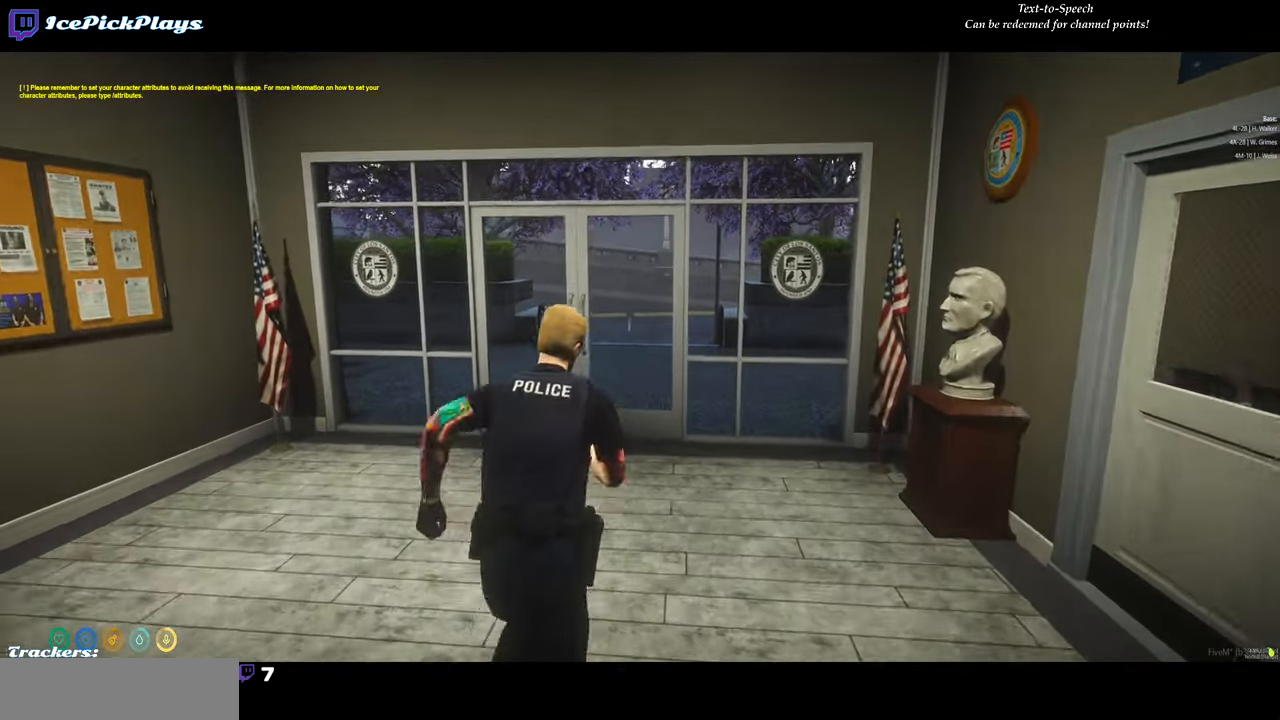
{"keys": ["d", "w"], "mouse": [], "events": [[67, "a", "down"], [250, "a", "up"], [433, "d", "down"]]}
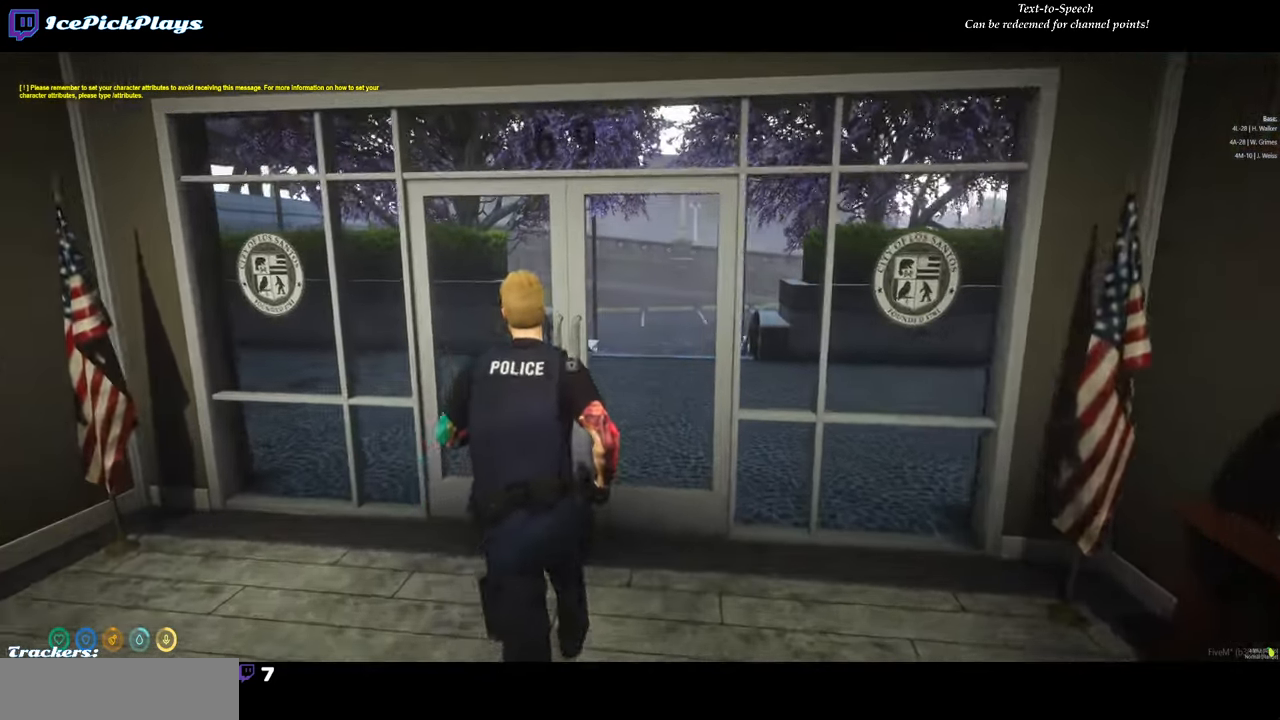
{"keys": ["w"], "mouse": [], "events": [[133, "d", "up"]]}
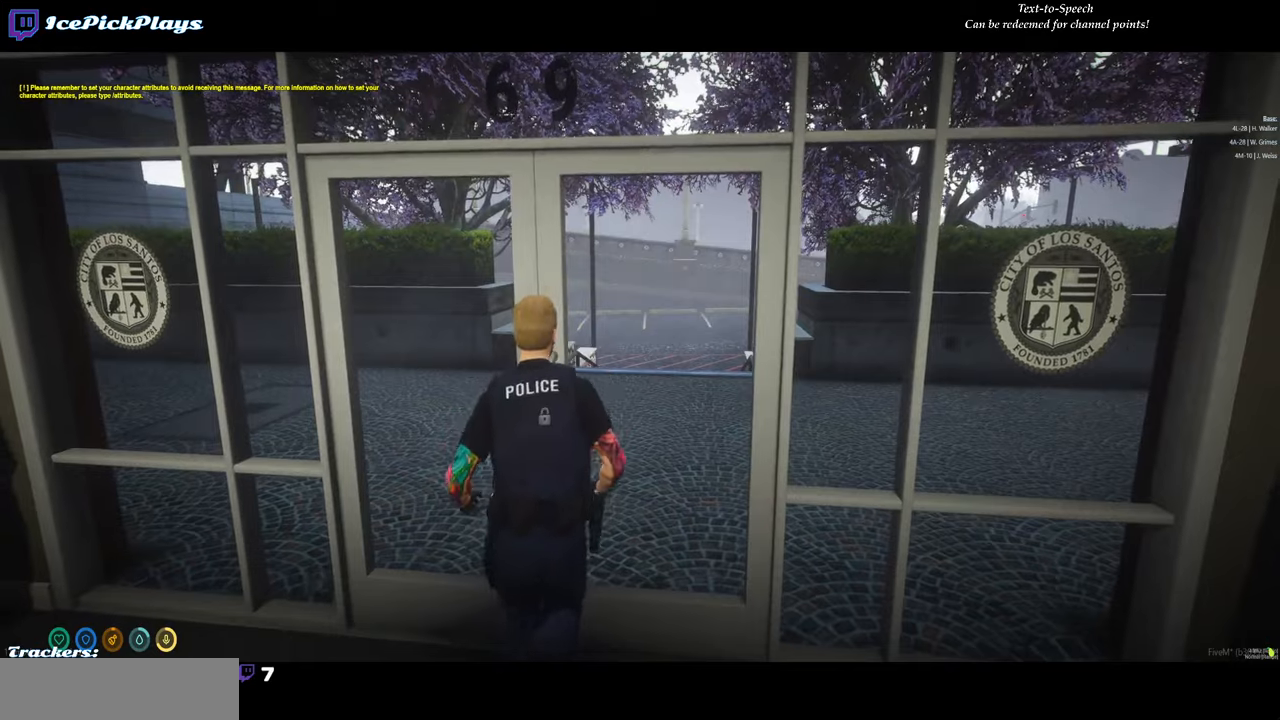
{"keys": ["a", "w"], "mouse": [], "events": [[334, "a", "down"]]}
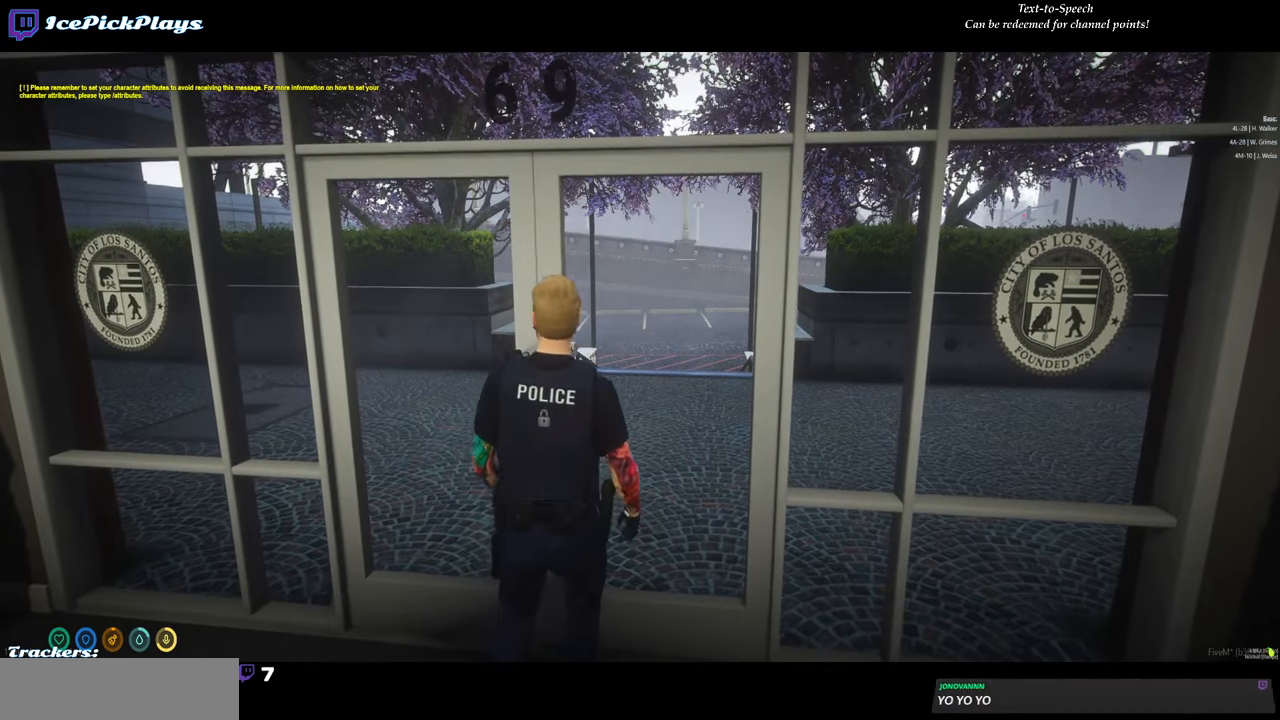
{"keys": ["shift", "w"], "mouse": [], "events": [[17, "a", "up"], [250, "d", "down"], [384, "d", "up"], [434, "shift", "down"]]}
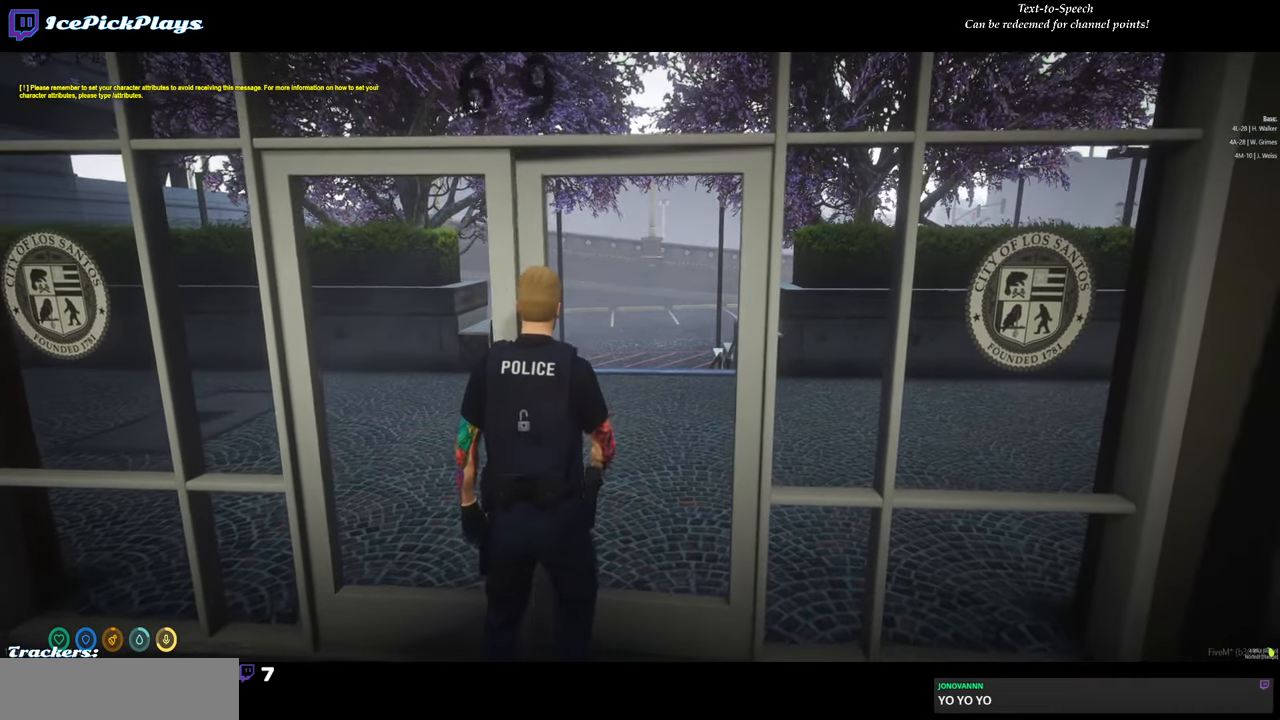
{"keys": ["w"], "mouse": [], "events": [[84, "shift", "up"]]}
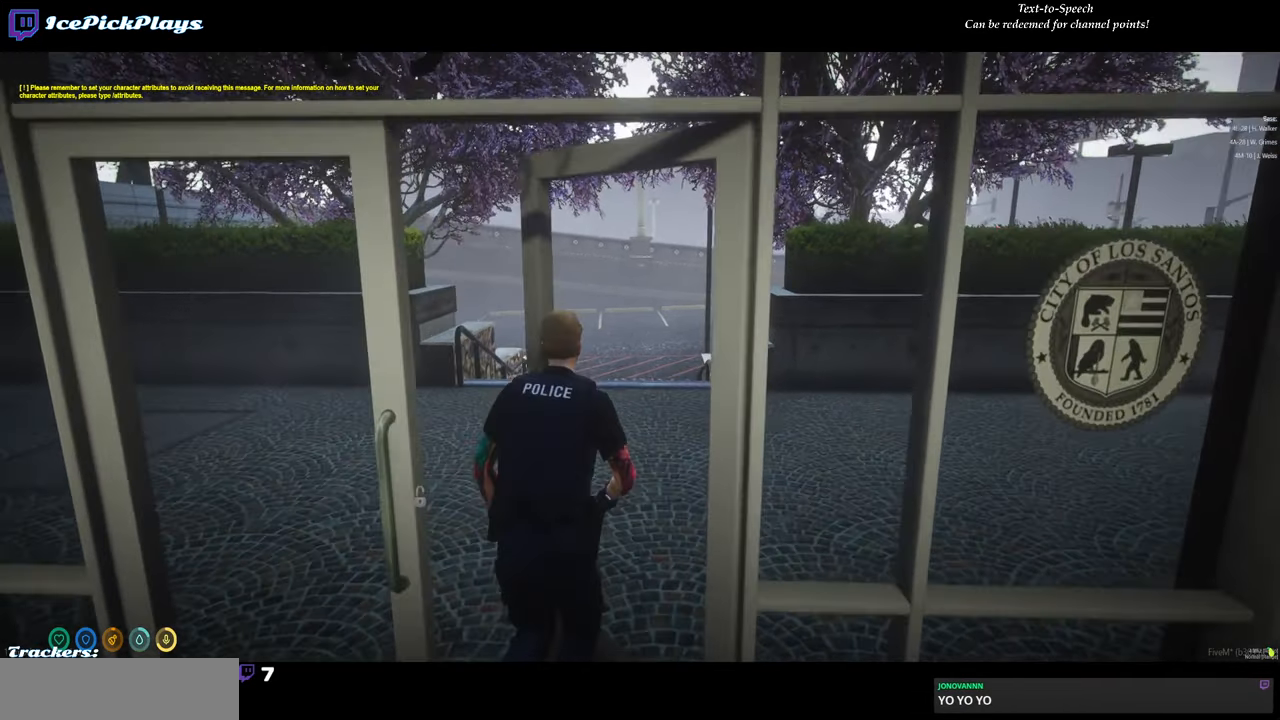
{"keys": [], "mouse": [], "events": [[184, "w", "up"]]}
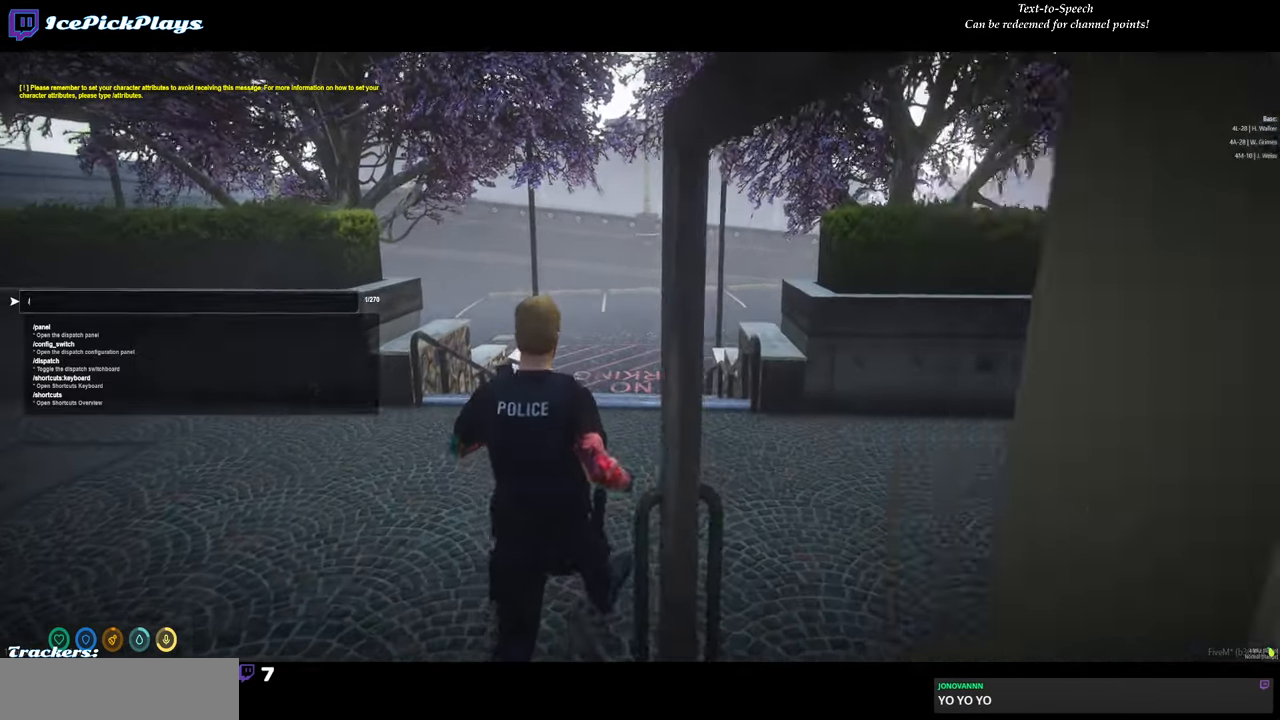
{"keys": ["a"], "mouse": [], "events": [[484, "a", "down"]]}
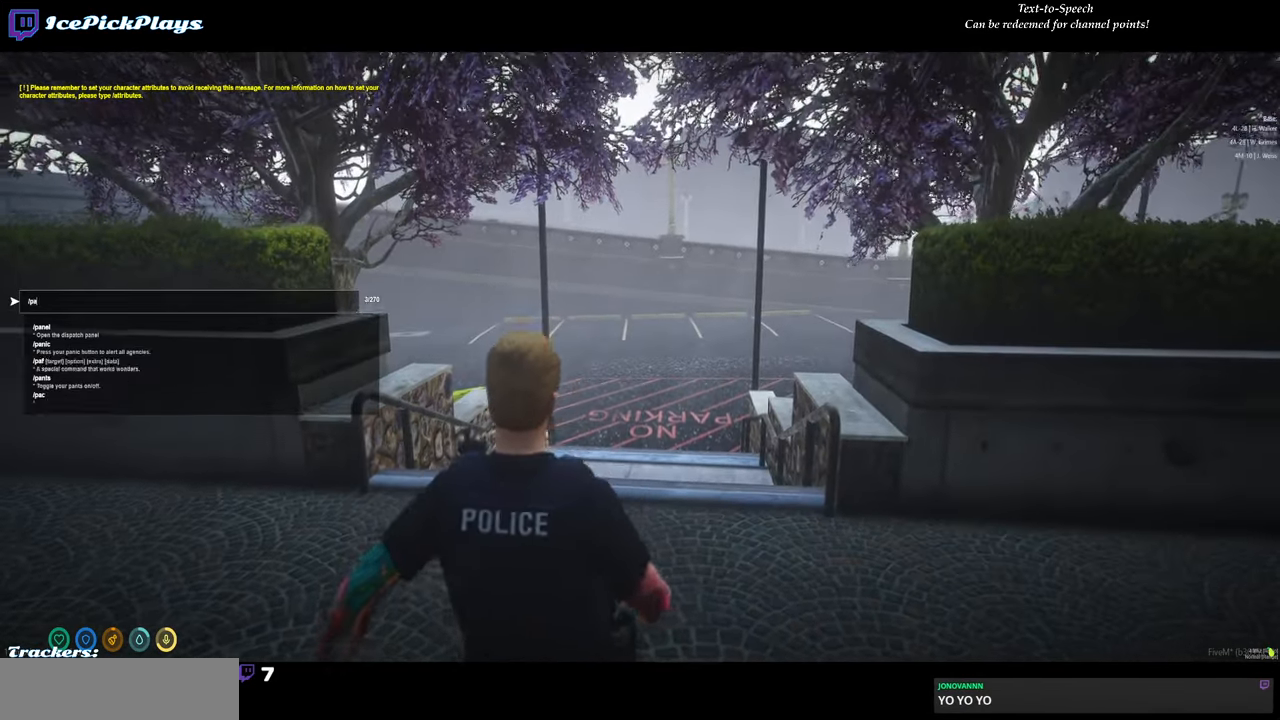
{"keys": [], "mouse": [], "events": [[34, "a", "up"]]}
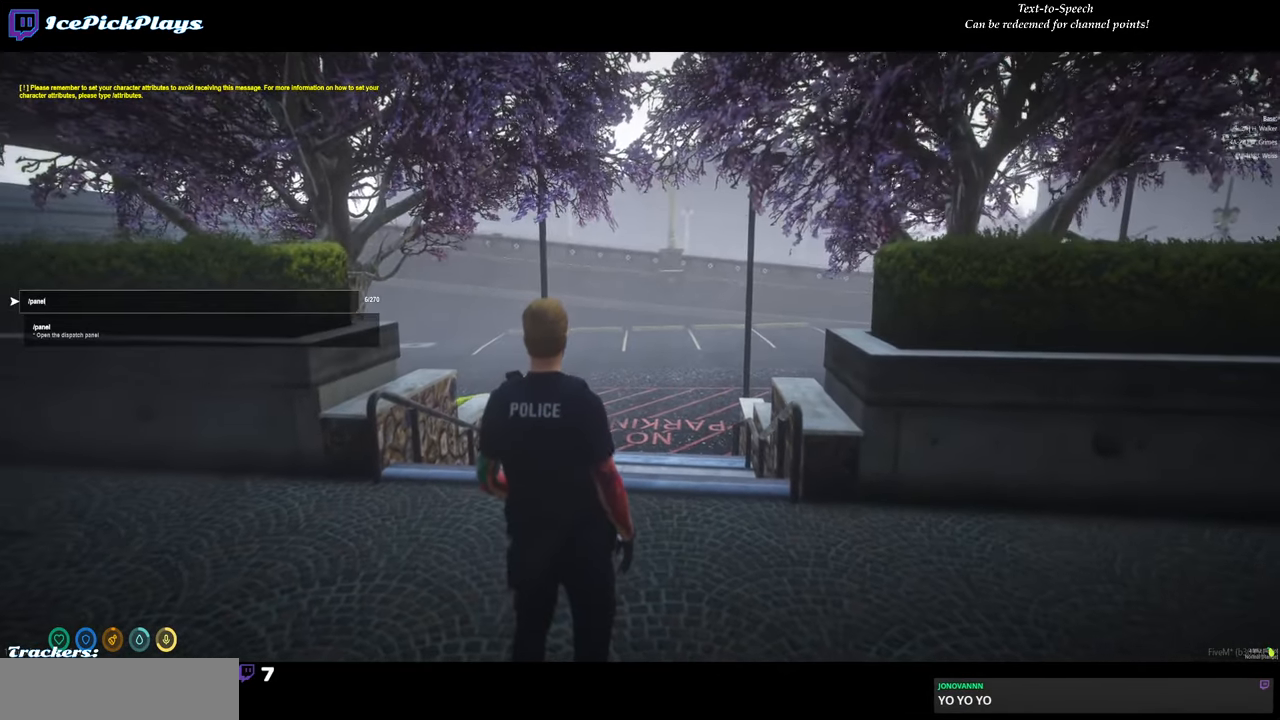
{"keys": [], "mouse": [], "events": []}
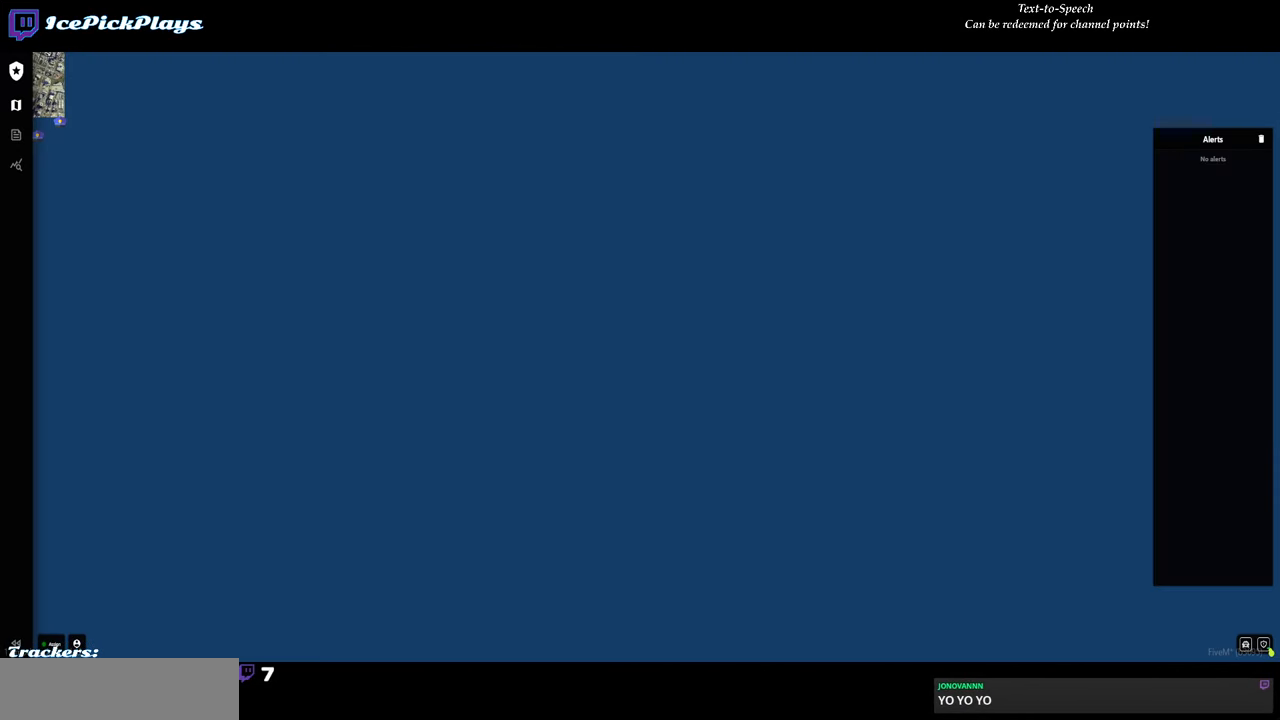
{"keys": [], "mouse": [], "events": []}
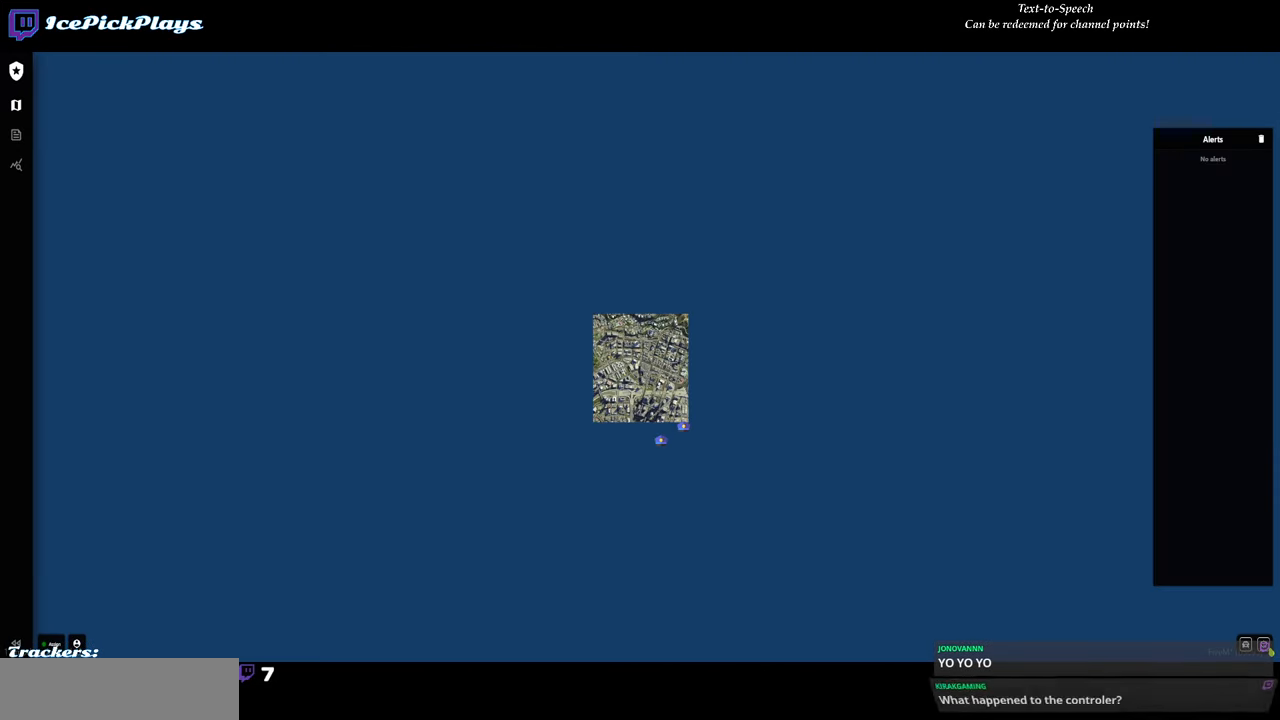
{"keys": [], "mouse": [], "events": []}
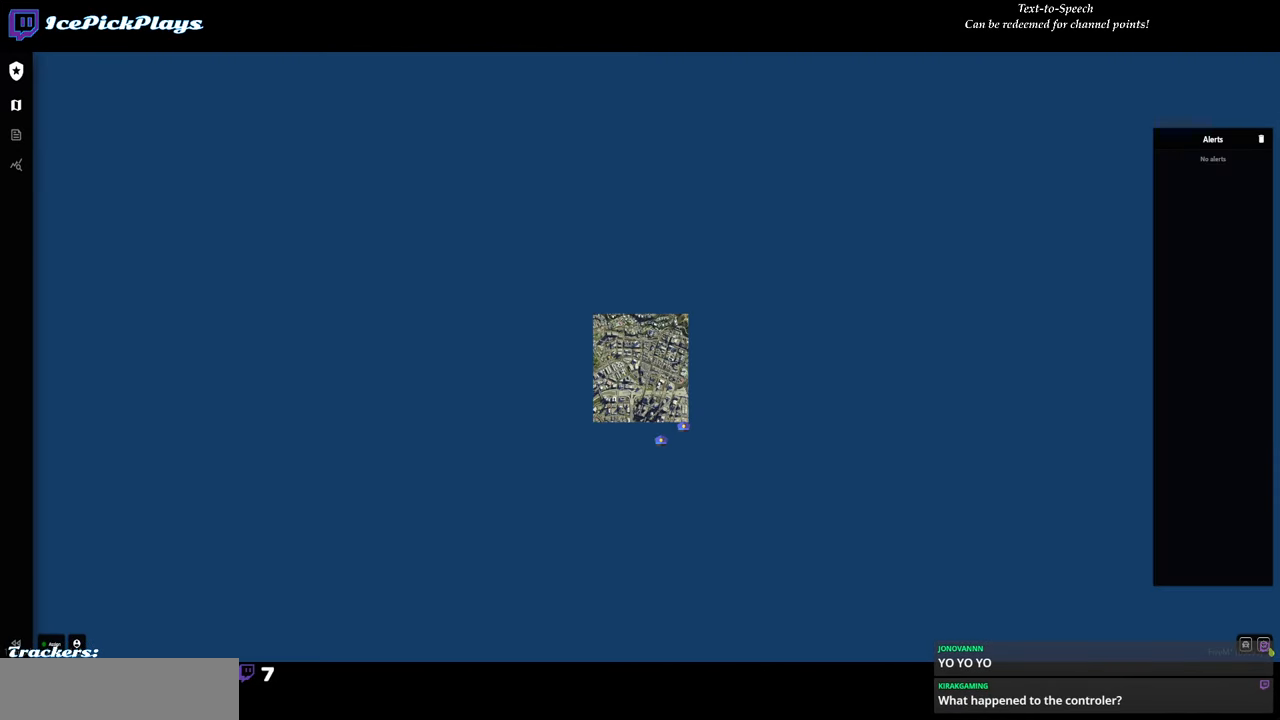
{"keys": [], "mouse": [], "events": []}
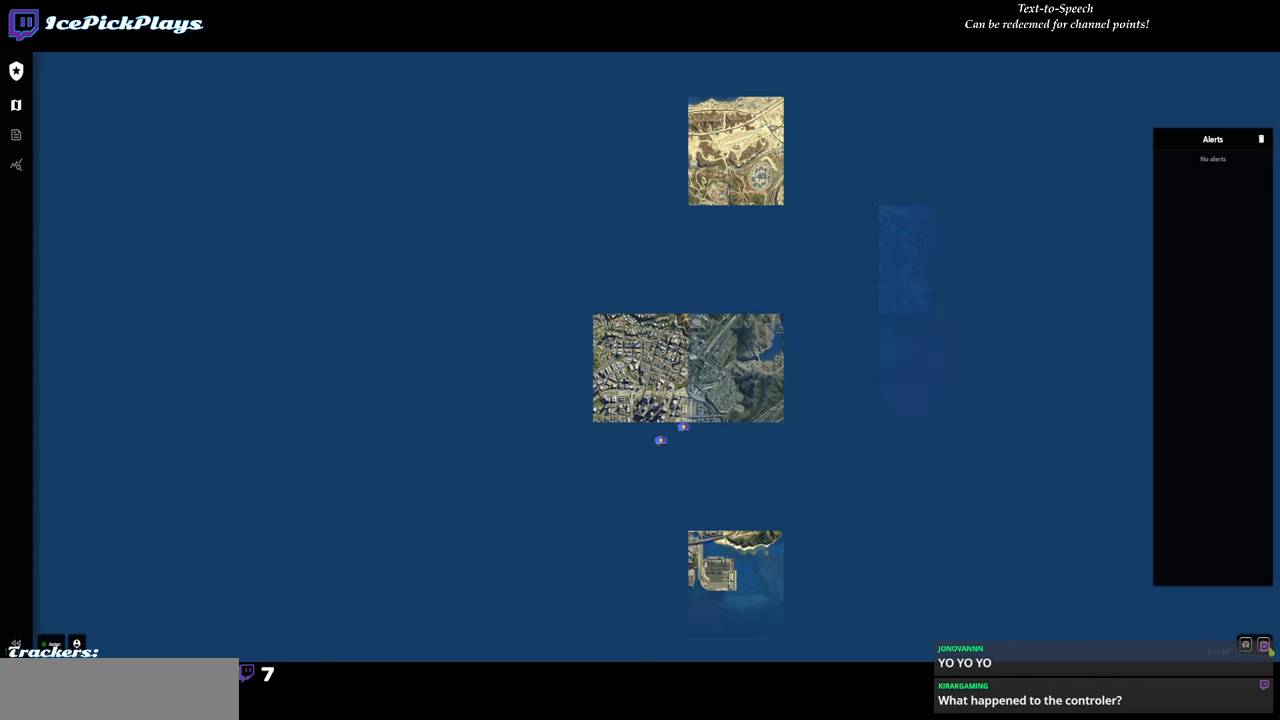
{"keys": [], "mouse": [], "events": []}
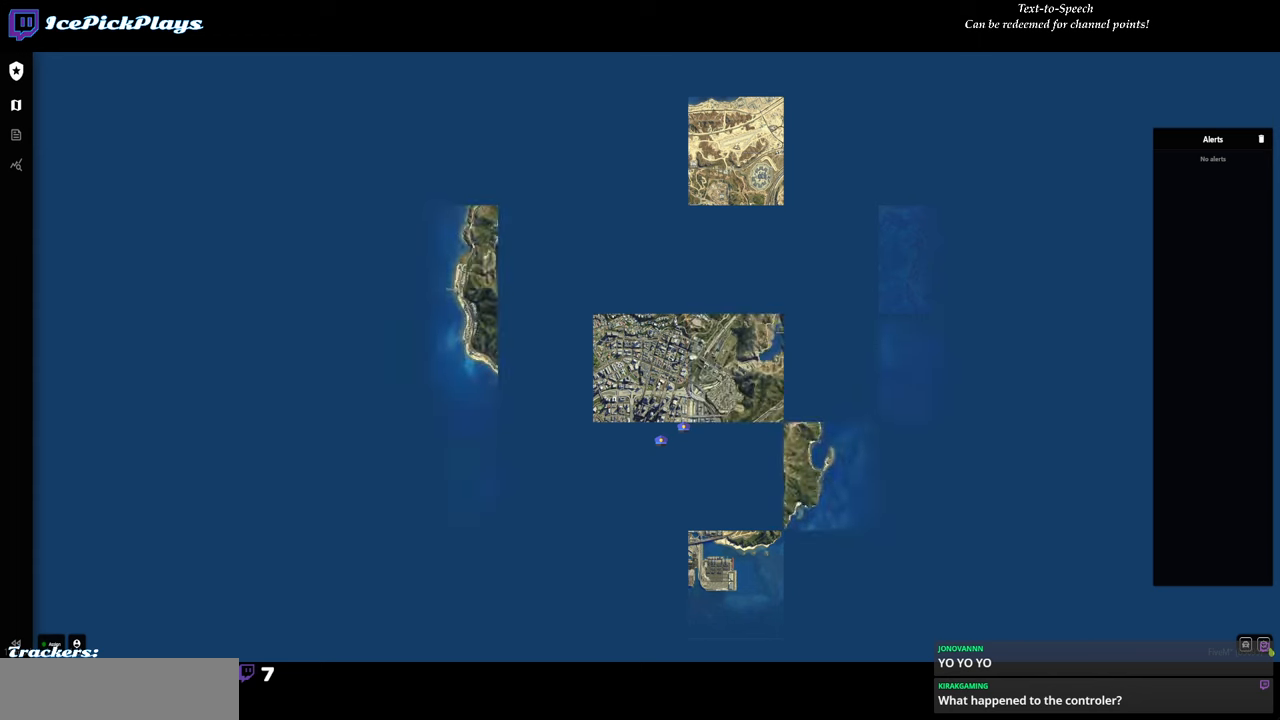
{"keys": [], "mouse": [], "events": [[100, "mouse_left", "down"], [133, "mouse_left", "up"]]}
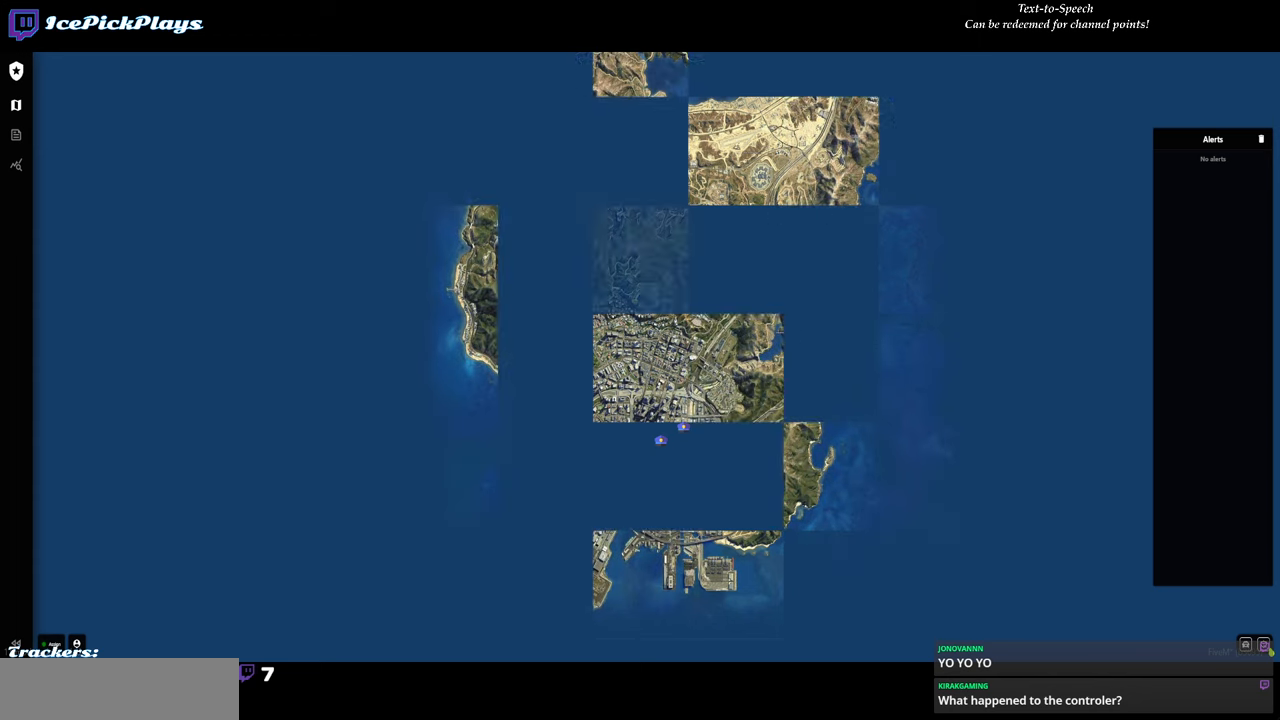
{"keys": [], "mouse": ["left"], "events": [[433, "mouse_left", "down"]]}
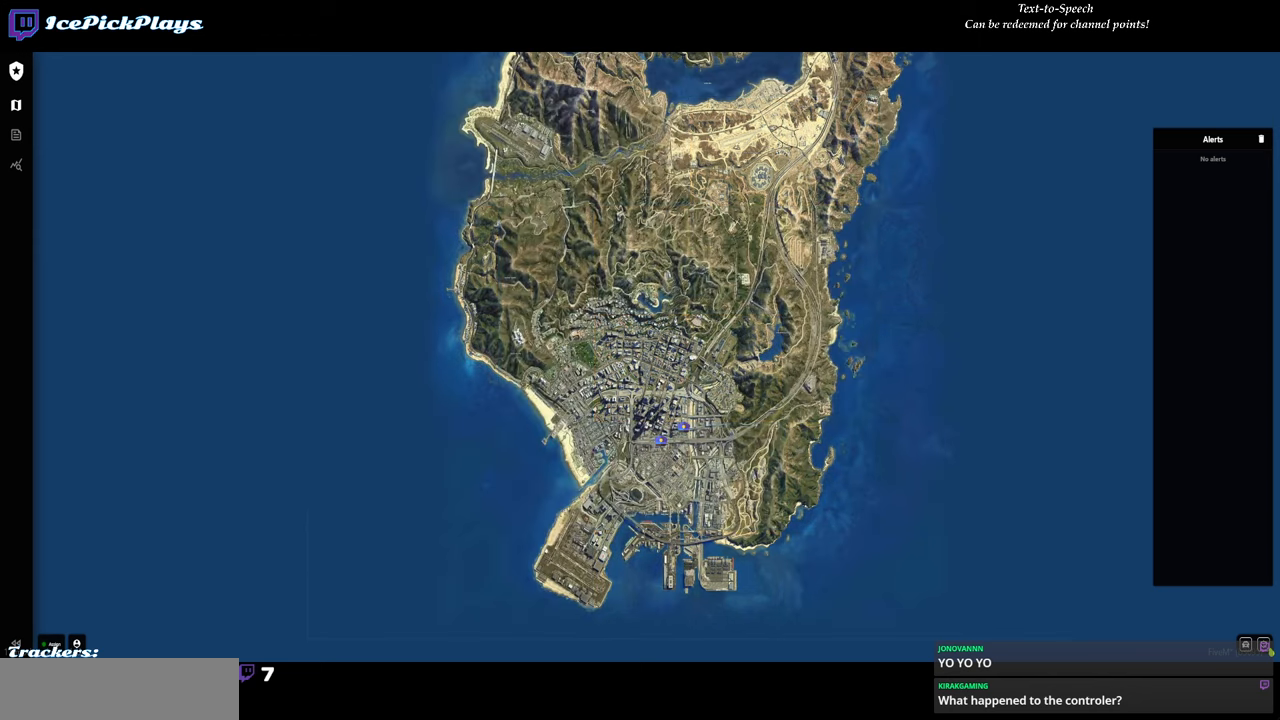
{"keys": [], "mouse": [], "events": [[450, "mouse_left", "up"]]}
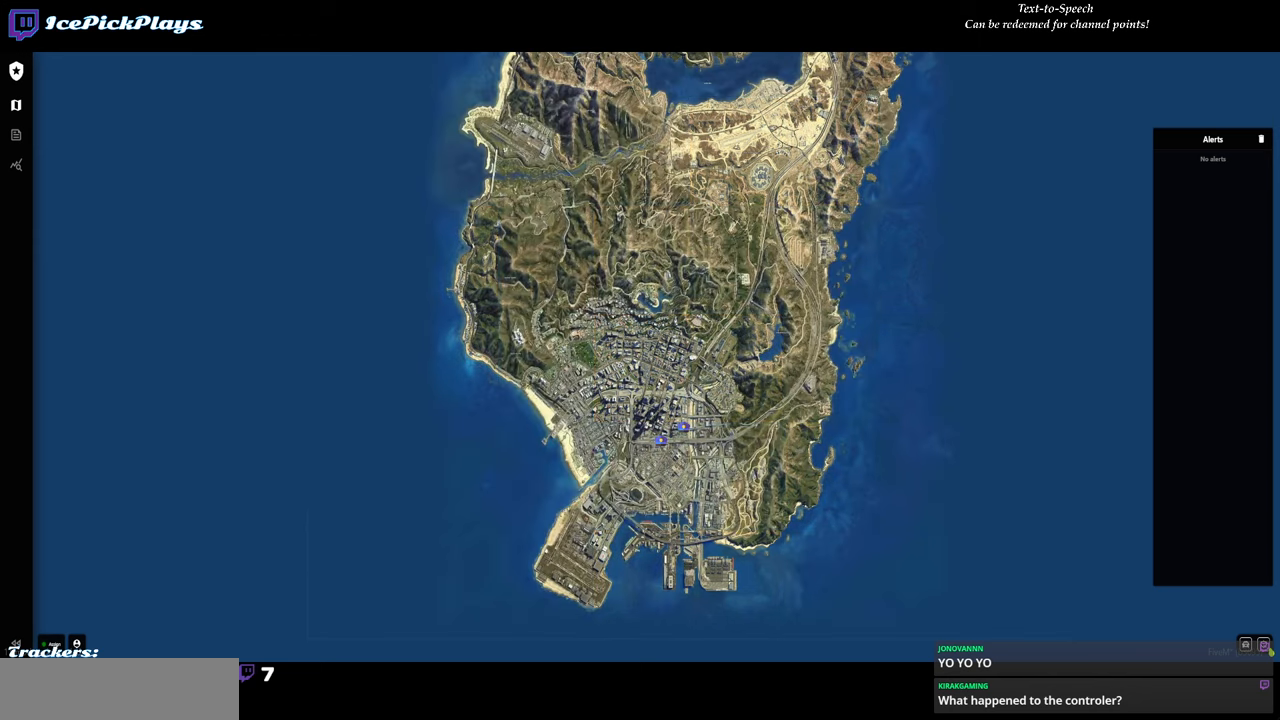
{"keys": [], "mouse": [], "events": [[233, "mouse_left", "down"], [333, "mouse_left", "up"]]}
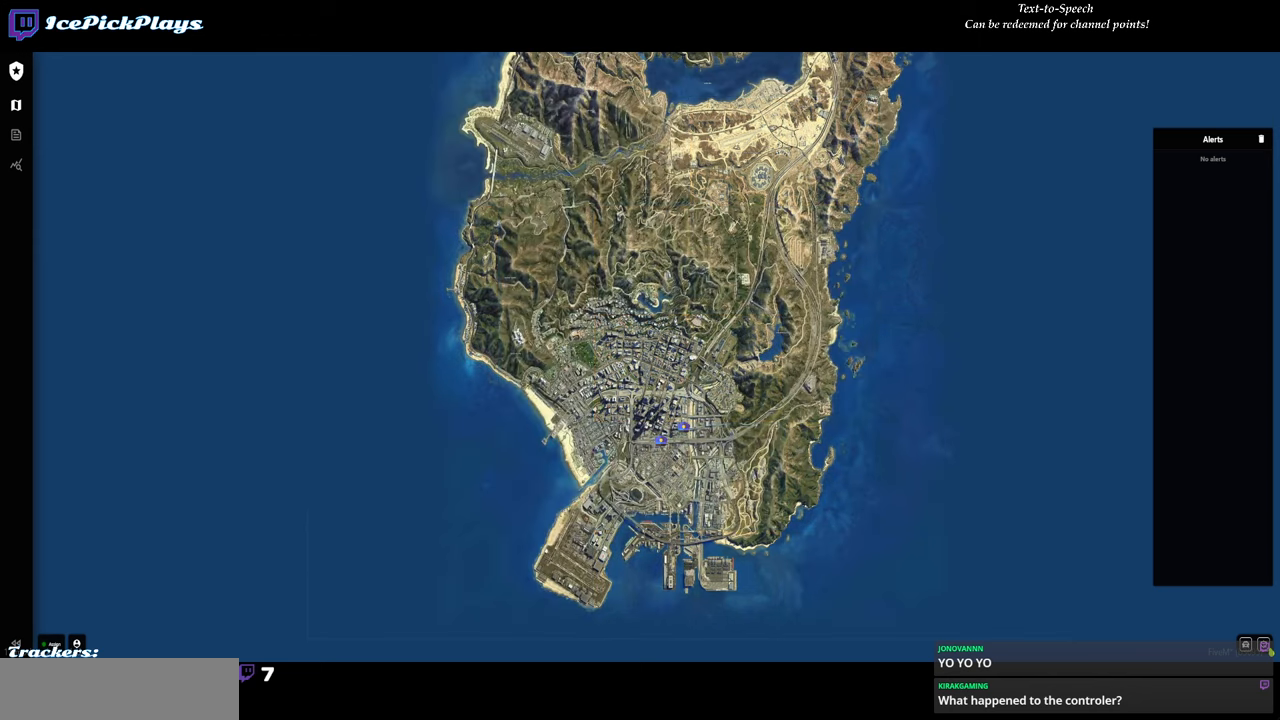
{"keys": [], "mouse": [], "events": []}
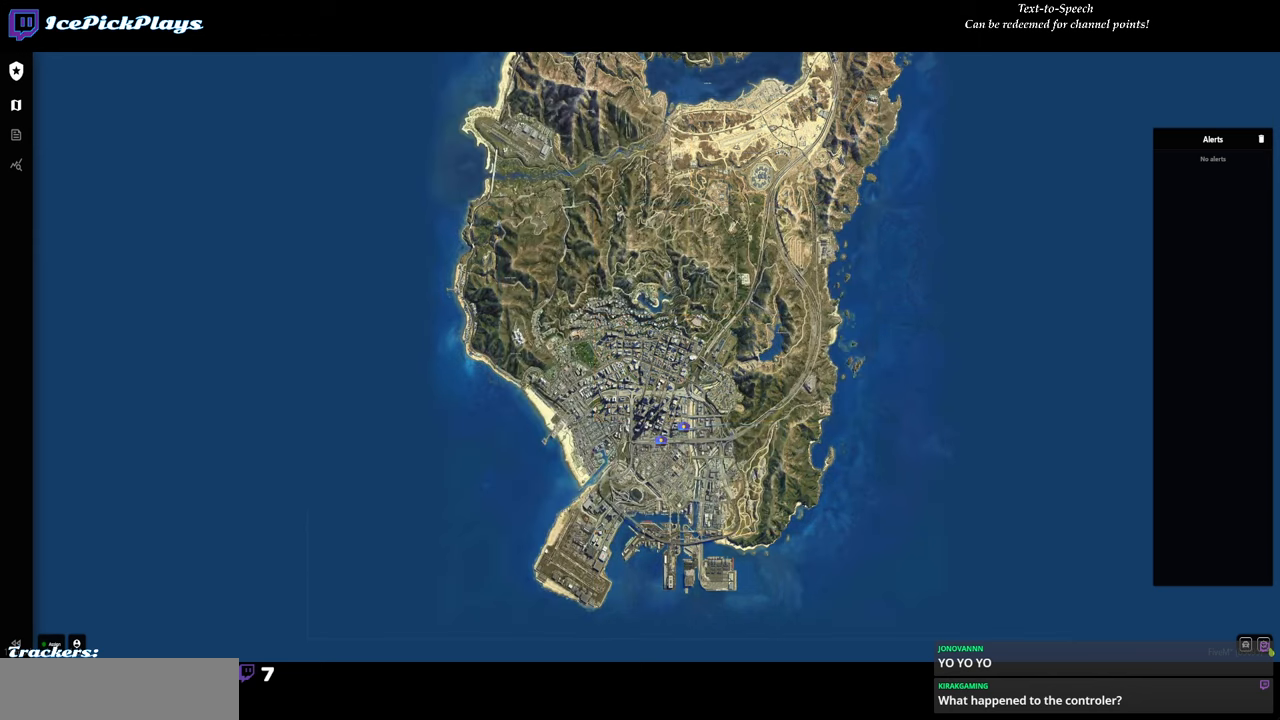
{"keys": [], "mouse": [], "events": [[133, "mouse_left", "down"], [166, "mouse_left", "up"]]}